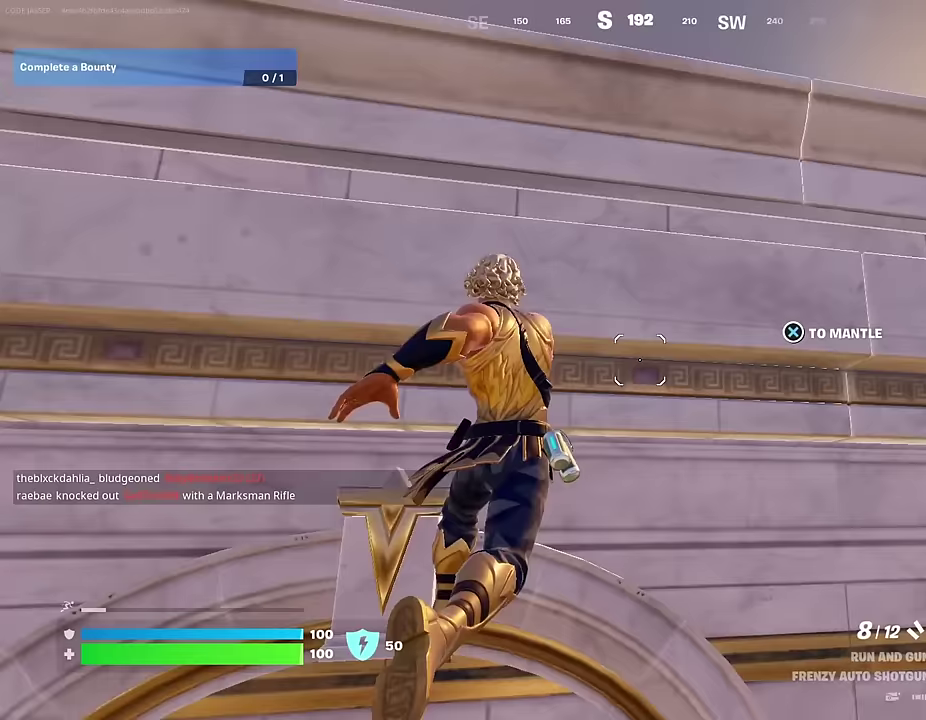
Gameplay with a controller (PlayStation layout); each line is a JSON object with the inputs held at the frame after it (dt_ms = milliseconds from this image to that frame). "events" lists button and stick changes between this image and that frame as [ms after this image, input, new state], when the widget could be followed in between. This document gives stick clicks only as held states, not as events.
{"dt_ms": 700, "buttons": [], "left_stick": "down-right", "right_stick": "left", "events": [[33, "right_stick", "center"], [67, "CROSS", "down"], [67, "left_stick", "up-right"], [167, "CROSS", "up"], [183, "left_stick", "right"], [217, "CROSS", "down"], [283, "left_stick", "up-right"], [317, "CROSS", "up"], [433, "right_stick", "down-right"], [550, "left_stick", "right"], [583, "right_stick", "left"], [667, "left_stick", "down-right"]]}
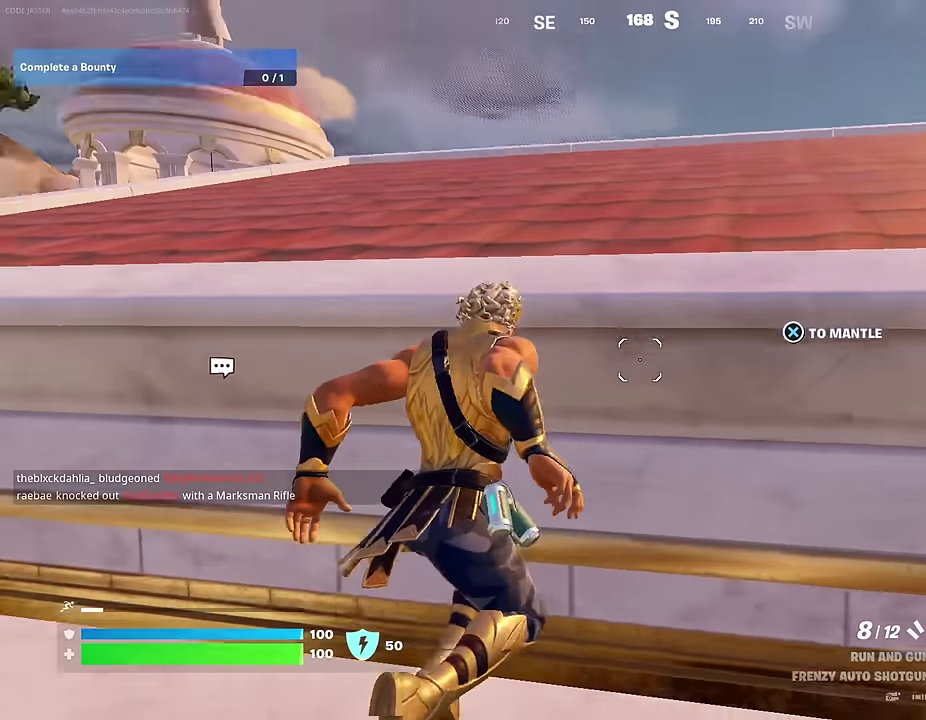
{"dt_ms": 300, "buttons": [], "left_stick": "up", "right_stick": "center", "events": [[17, "left_stick", "down"], [17, "right_stick", "center"], [67, "left_stick", "down-left"], [200, "left_stick", "down"], [283, "left_stick", "up"]]}
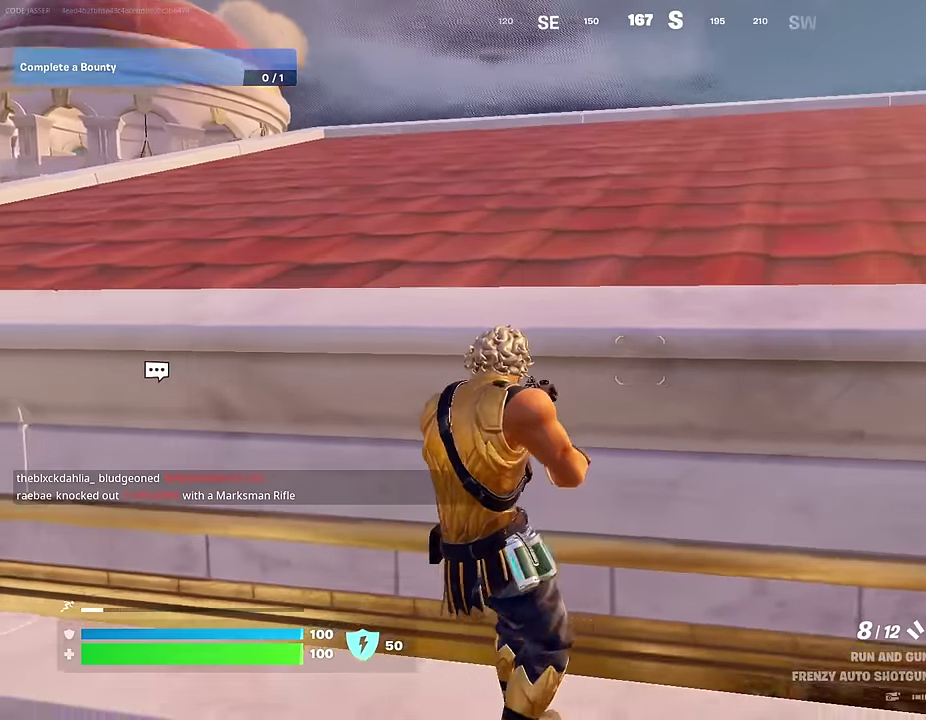
{"dt_ms": 600, "buttons": [], "left_stick": "up-right", "right_stick": "right", "events": [[50, "CROSS", "down"], [83, "left_stick", "up-right"], [117, "right_stick", "left"], [133, "CROSS", "up"], [300, "right_stick", "center"], [600, "right_stick", "right"]]}
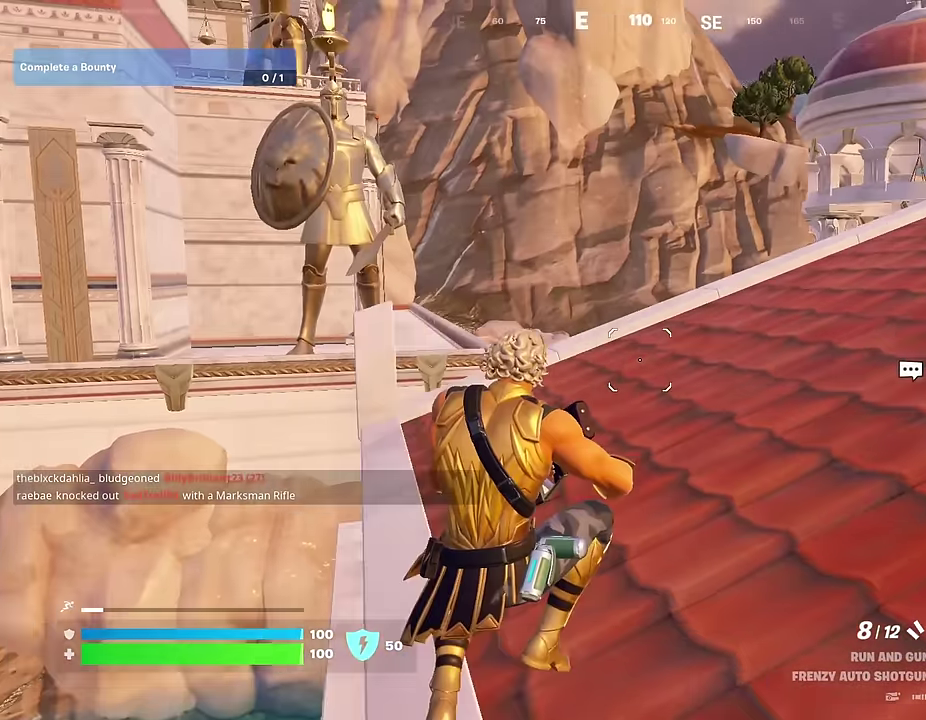
{"dt_ms": 400, "buttons": [], "left_stick": "up-right", "right_stick": "center"}
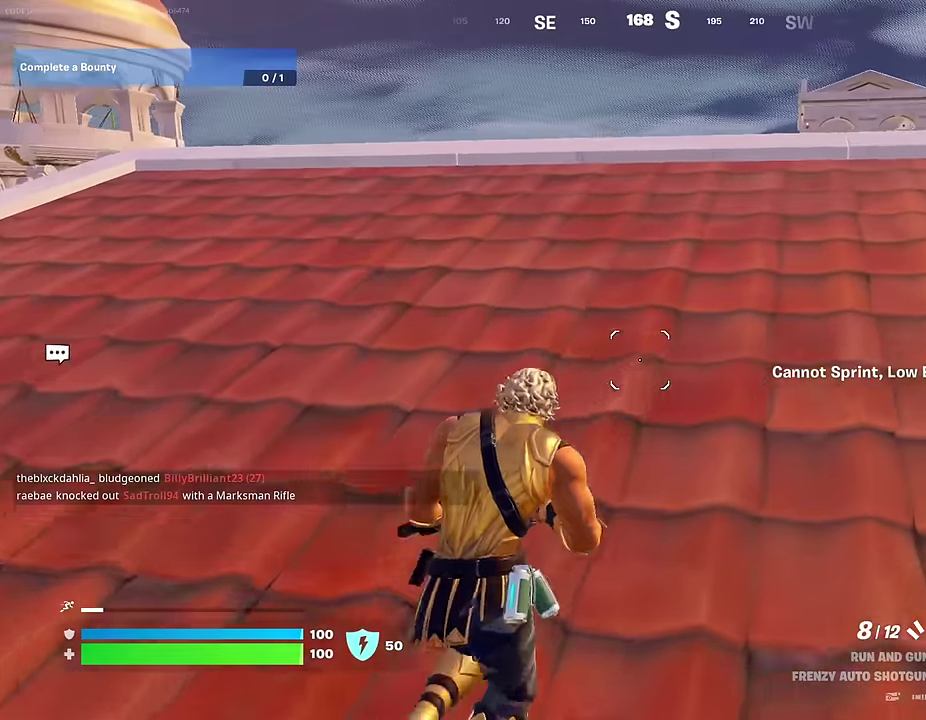
{"dt_ms": 600, "buttons": ["R3"], "left_stick": "up-left", "right_stick": "right"}
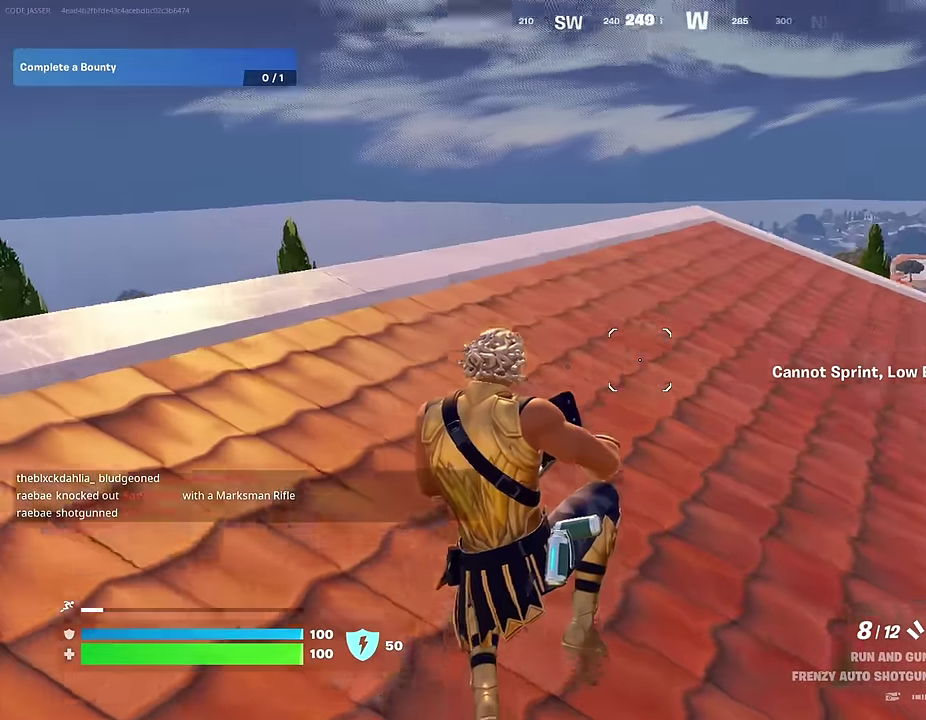
{"dt_ms": 400, "buttons": [], "left_stick": "up", "right_stick": "center"}
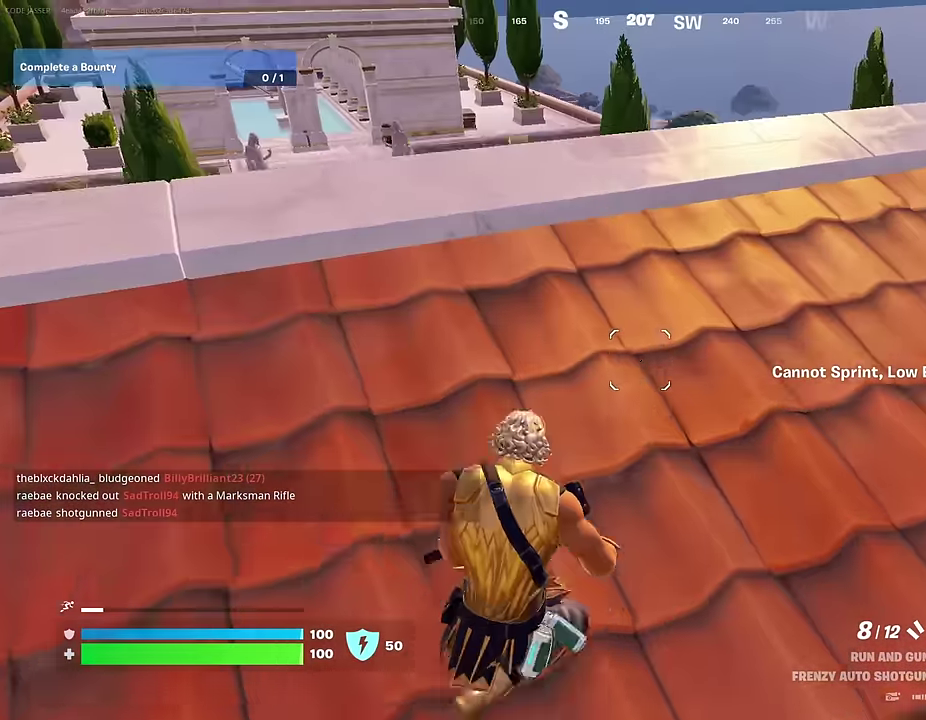
{"dt_ms": 600, "buttons": ["R3"], "left_stick": "up-right", "right_stick": "right"}
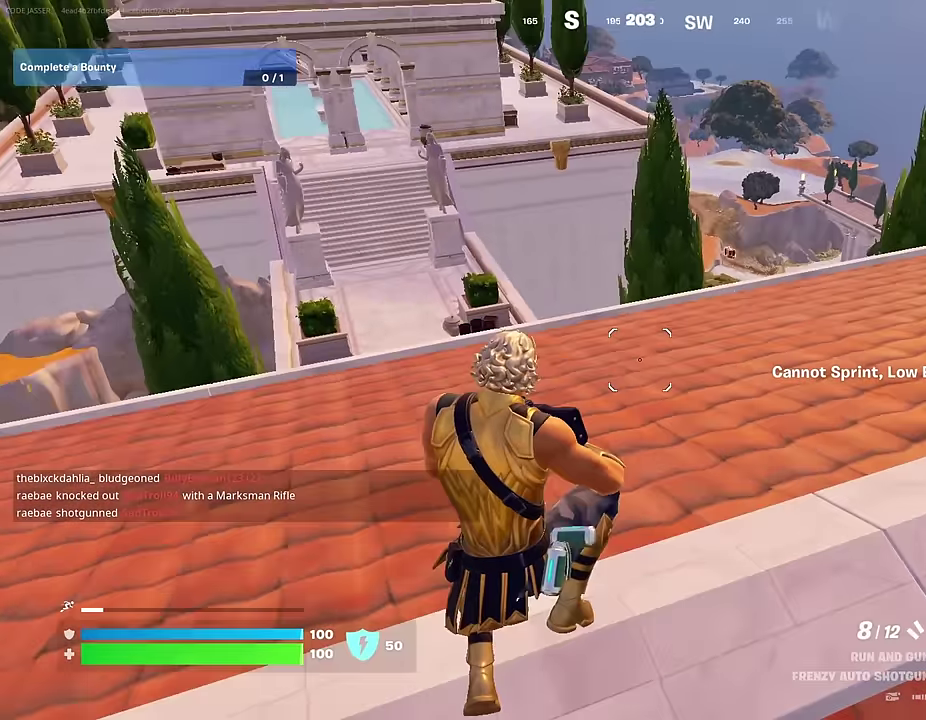
{"dt_ms": 400, "buttons": [], "left_stick": "up-right", "right_stick": "center"}
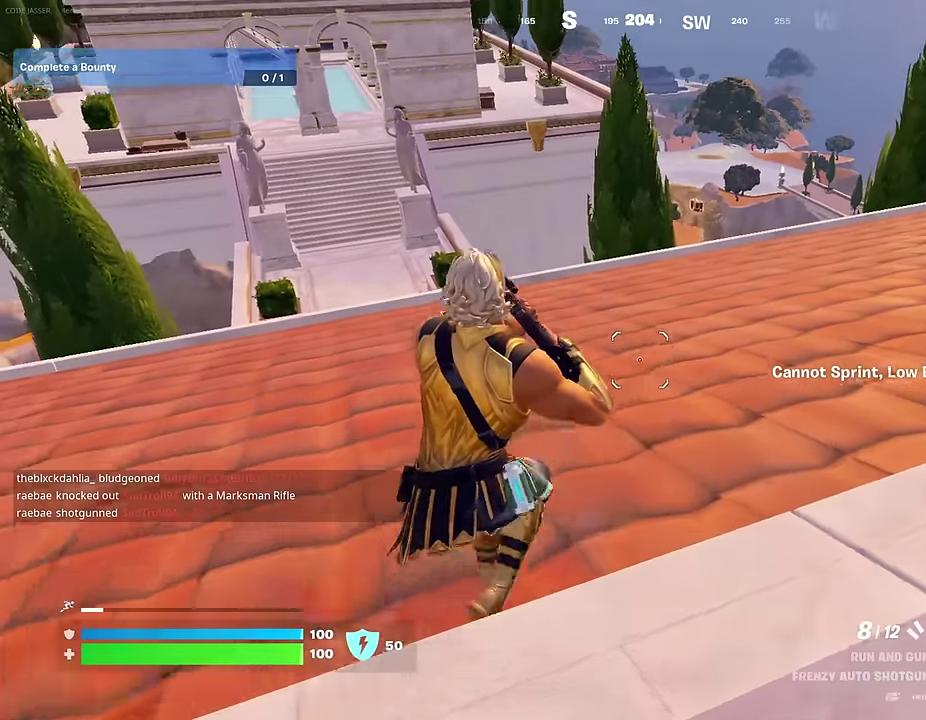
{"dt_ms": 600, "buttons": [], "left_stick": "up-right", "right_stick": "center", "events": [[17, "left_stick", "up"], [83, "CROSS", "down"], [183, "CROSS", "up"], [183, "left_stick", "up-right"], [200, "right_stick", "left"], [400, "right_stick", "center"]]}
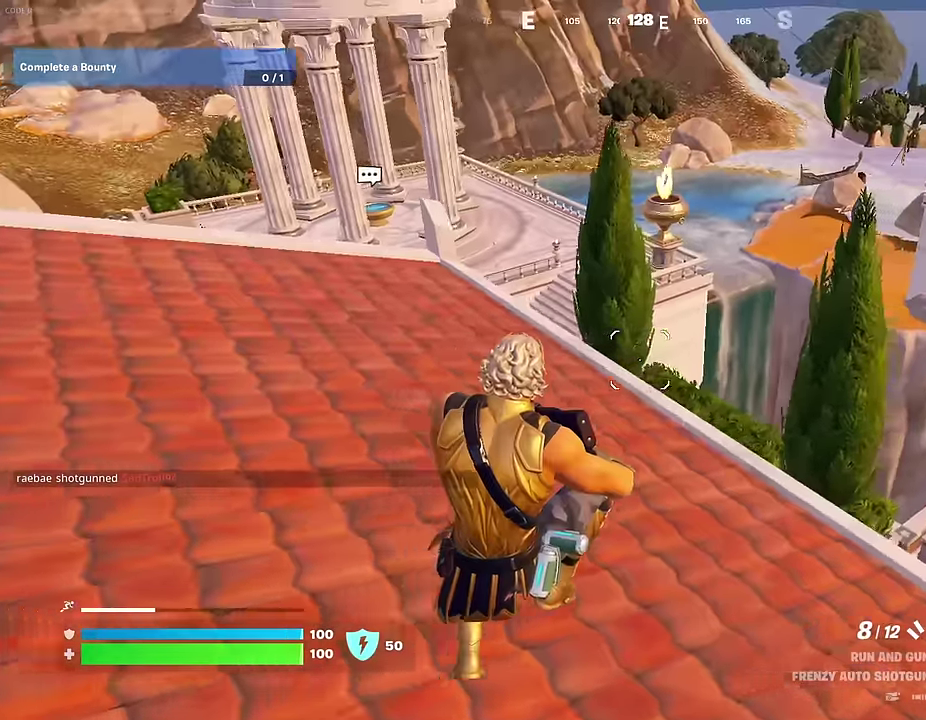
{"dt_ms": 400, "buttons": ["TRIANGLE"], "left_stick": "up-right", "right_stick": "center", "events": [[50, "right_stick", "right"], [200, "right_stick", "center"], [300, "TRIANGLE", "down"]]}
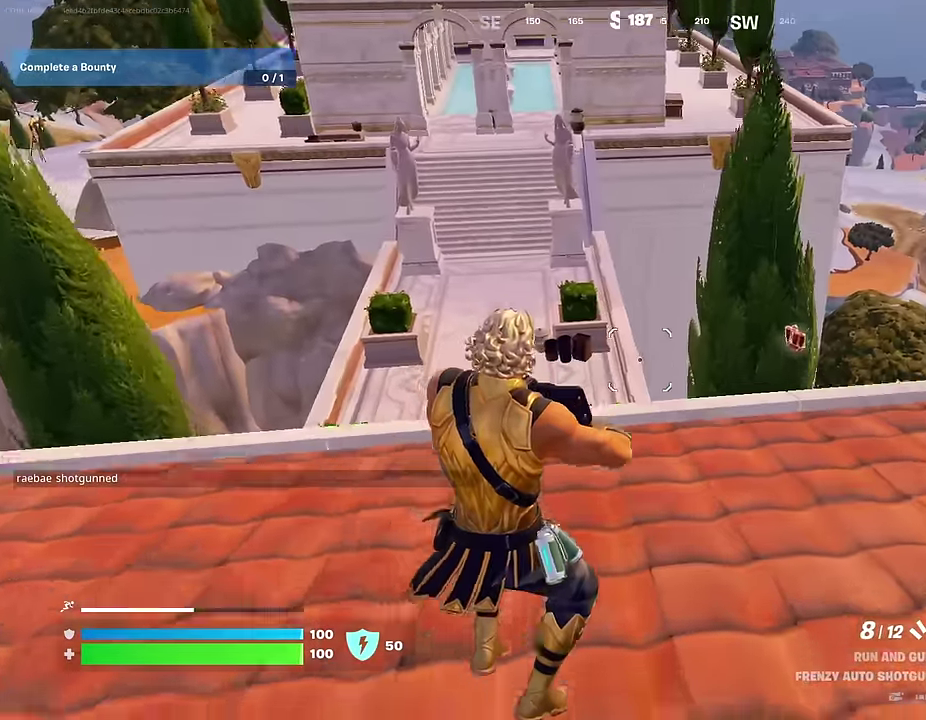
{"dt_ms": 500, "buttons": [], "left_stick": "up", "right_stick": "down-left"}
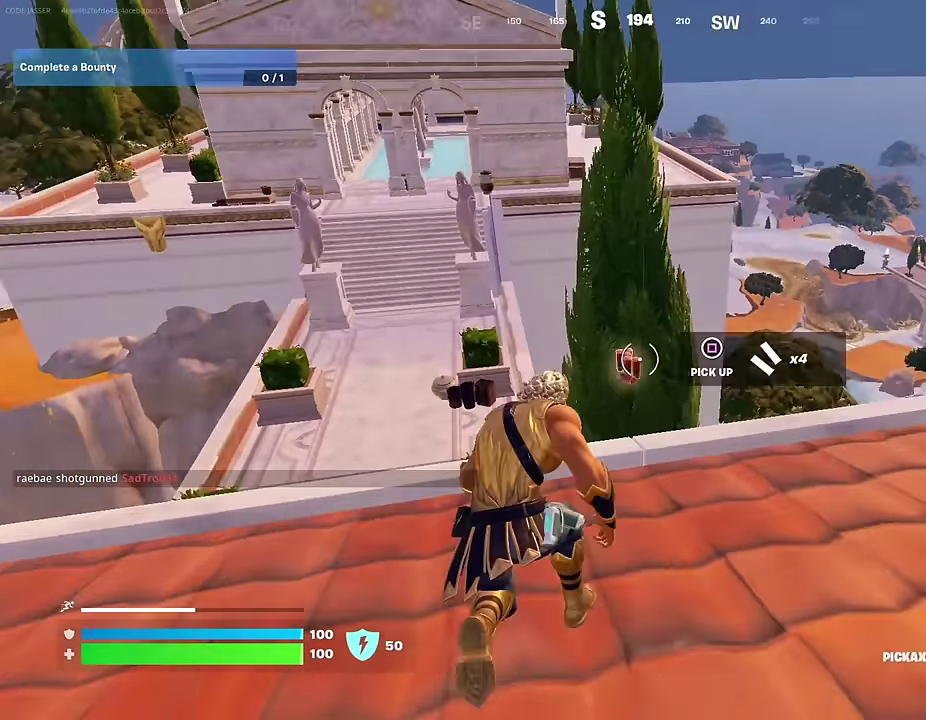
{"dt_ms": 500, "buttons": [], "left_stick": "up-right", "right_stick": "left"}
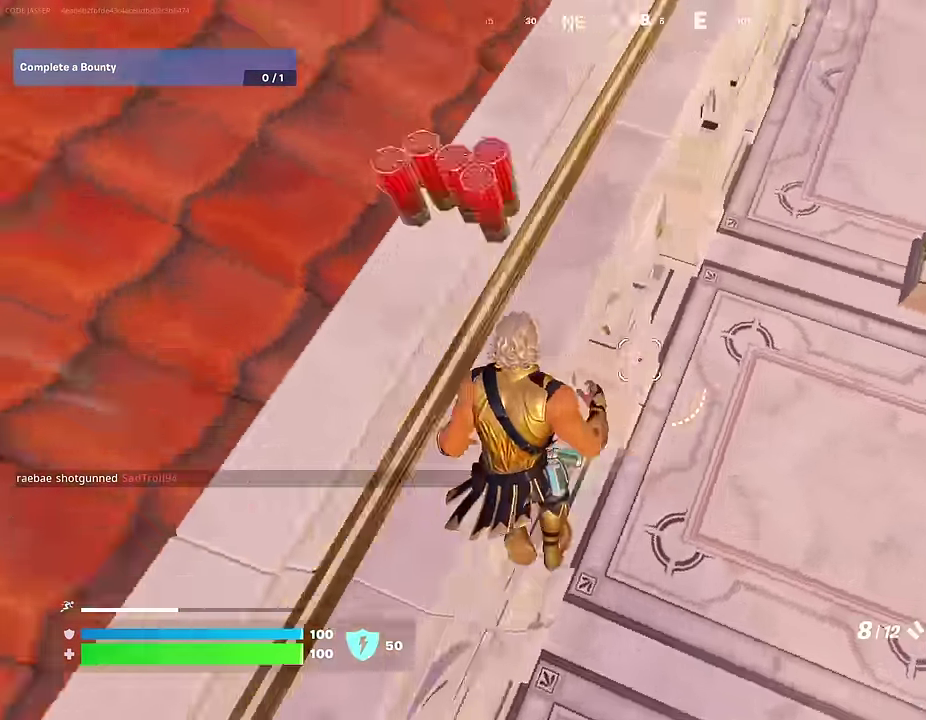
{"dt_ms": 500, "buttons": [], "left_stick": "up", "right_stick": "up", "events": [[383, "right_stick", "up-left"], [433, "left_stick", "up"], [433, "right_stick", "up"]]}
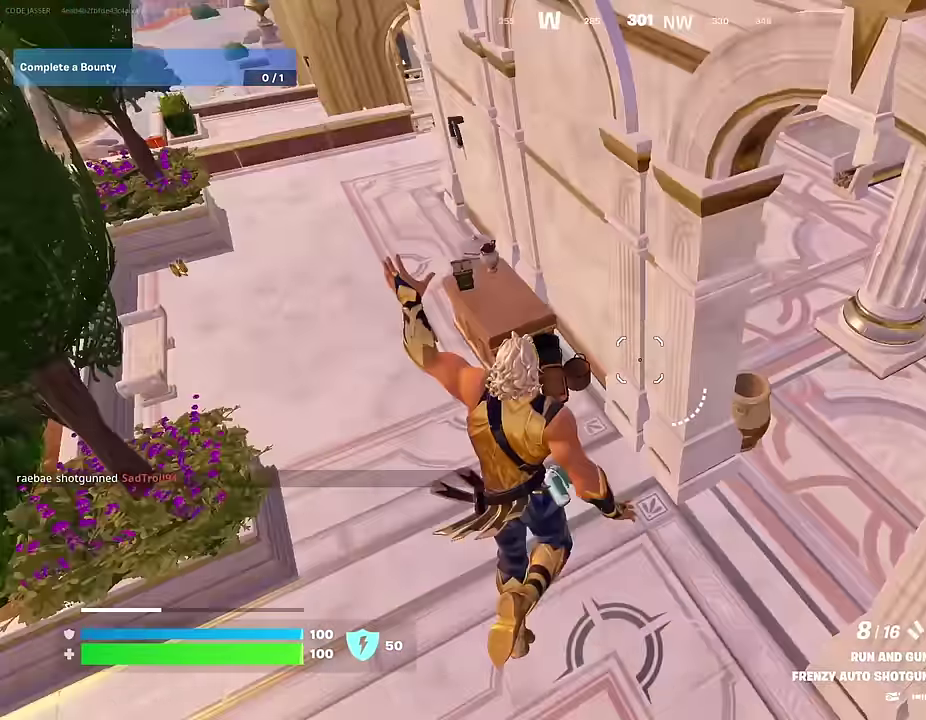
{"dt_ms": 500, "buttons": [], "left_stick": "up-left", "right_stick": "center", "events": [[50, "left_stick", "up-left"], [217, "right_stick", "right"], [367, "right_stick", "center"]]}
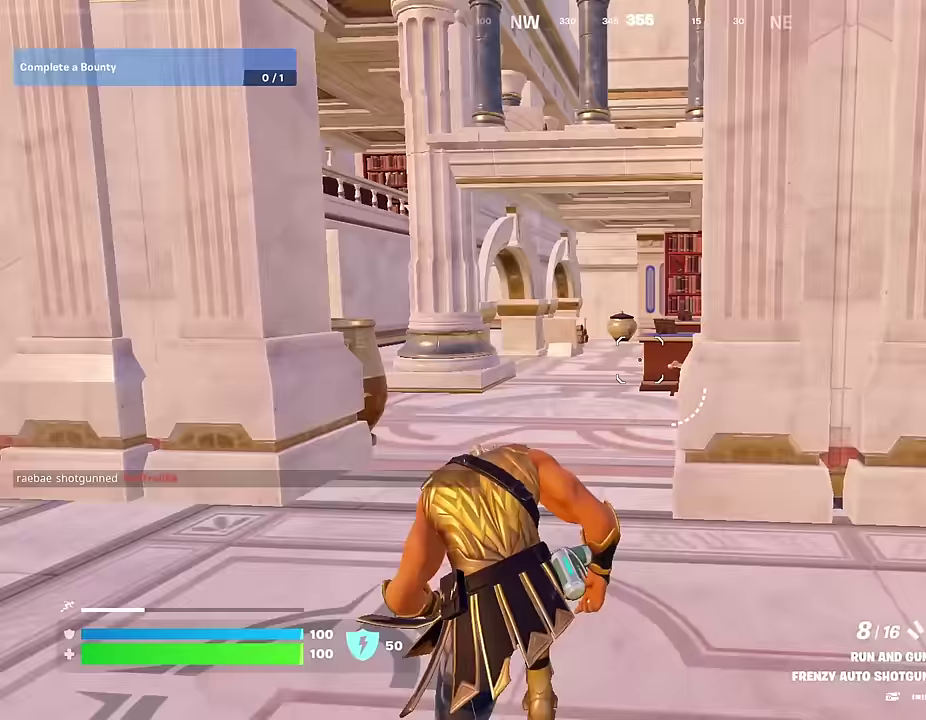
{"dt_ms": 500, "buttons": [], "left_stick": "up-left", "right_stick": "center", "events": [[117, "right_stick", "right"], [250, "right_stick", "center"], [350, "right_stick", "right"], [450, "right_stick", "center"]]}
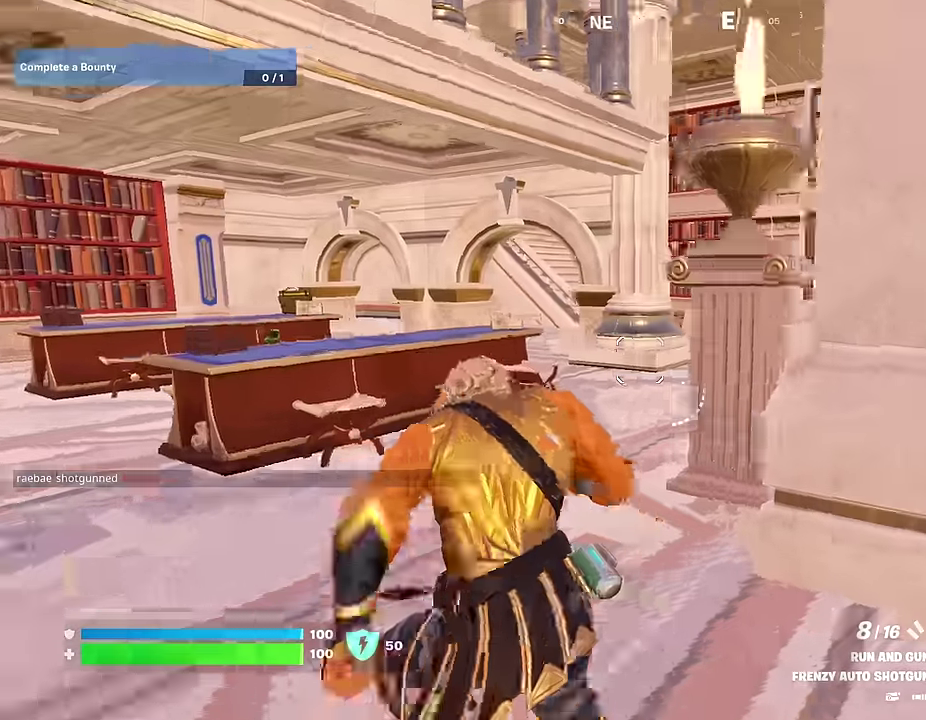
{"dt_ms": 500, "buttons": [], "left_stick": "up", "right_stick": "center", "events": [[133, "right_stick", "right"], [150, "left_stick", "up"], [200, "right_stick", "center"]]}
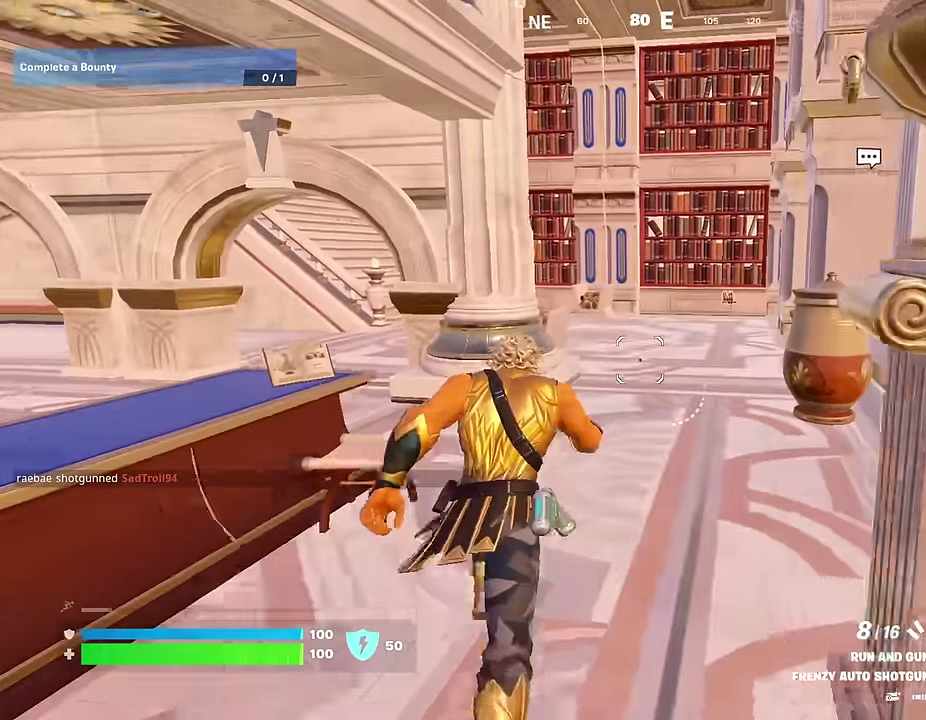
{"dt_ms": 500, "buttons": [], "left_stick": "up-right", "right_stick": "left", "events": [[317, "left_stick", "up-right"], [417, "right_stick", "left"]]}
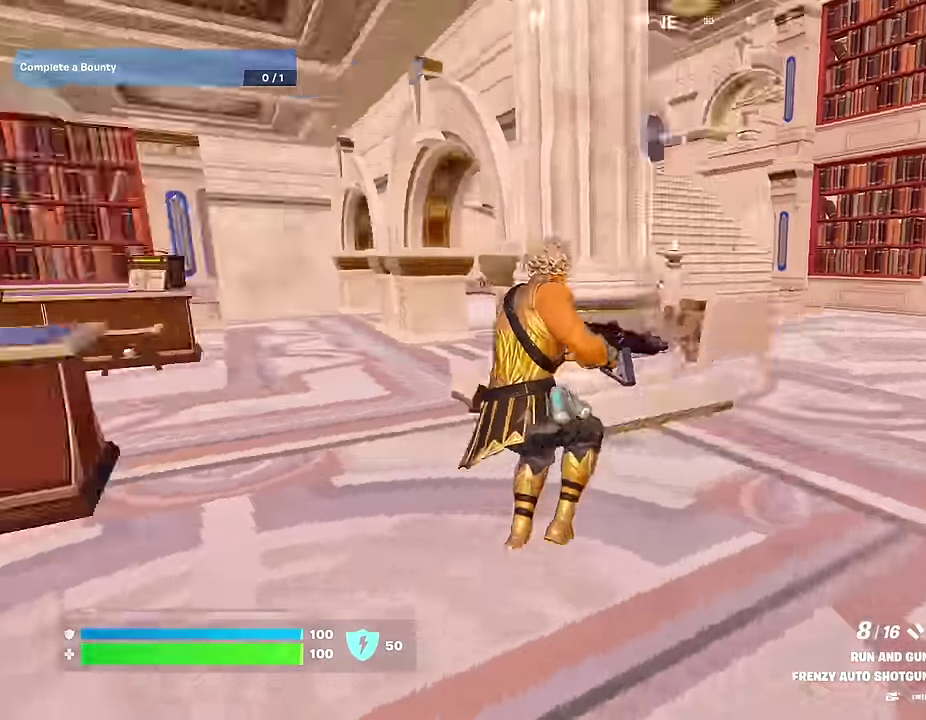
{"dt_ms": 500, "buttons": [], "left_stick": "right", "right_stick": "down-left"}
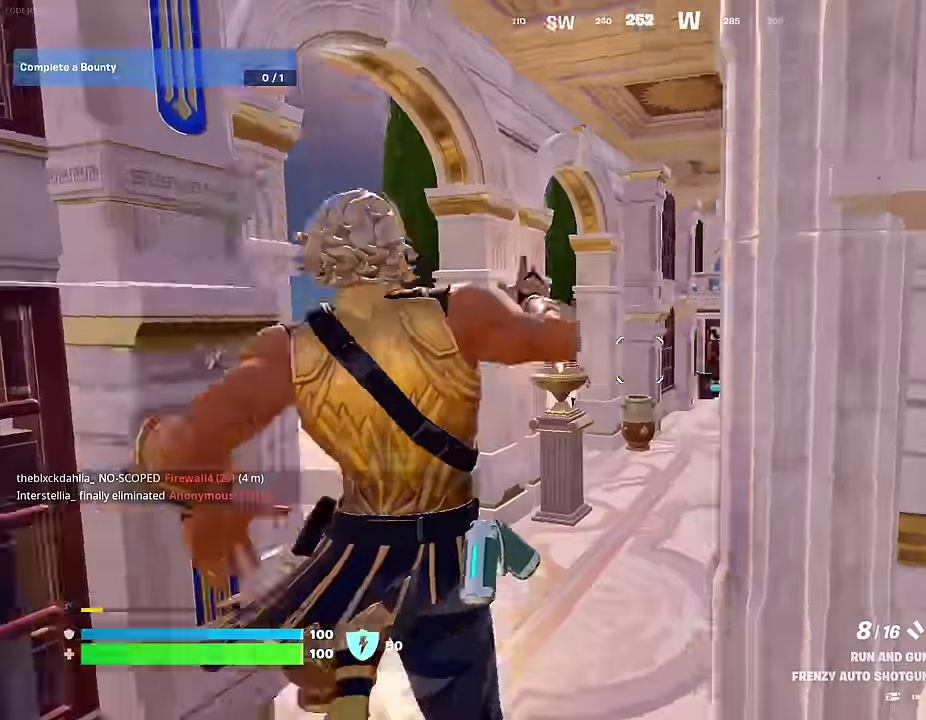
{"dt_ms": 400, "buttons": [], "left_stick": "right", "right_stick": "right"}
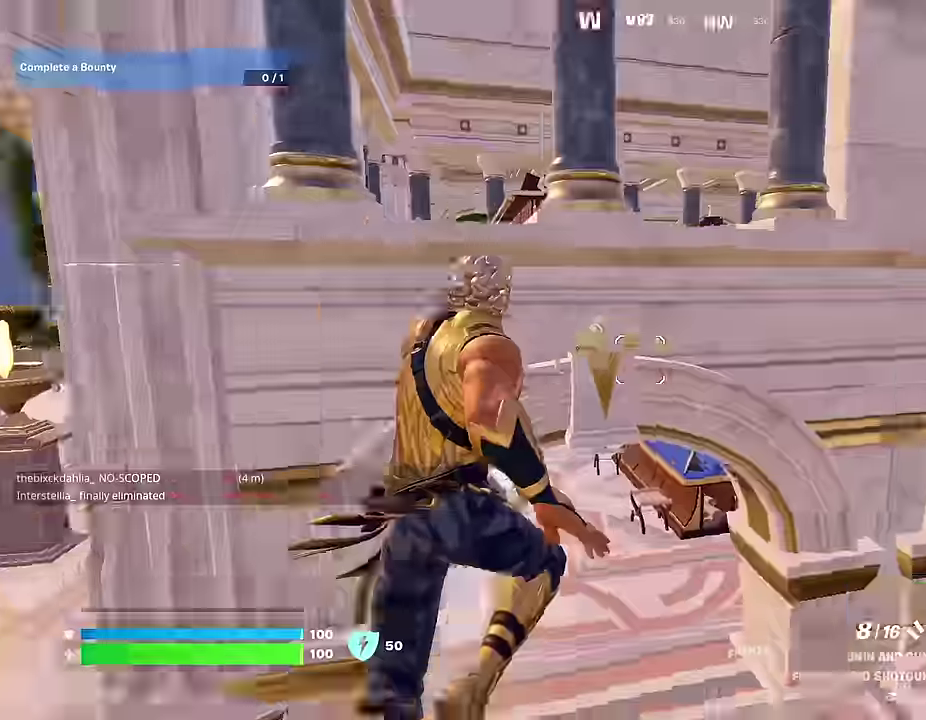
{"dt_ms": 600, "buttons": [], "left_stick": "up-left", "right_stick": "down-left"}
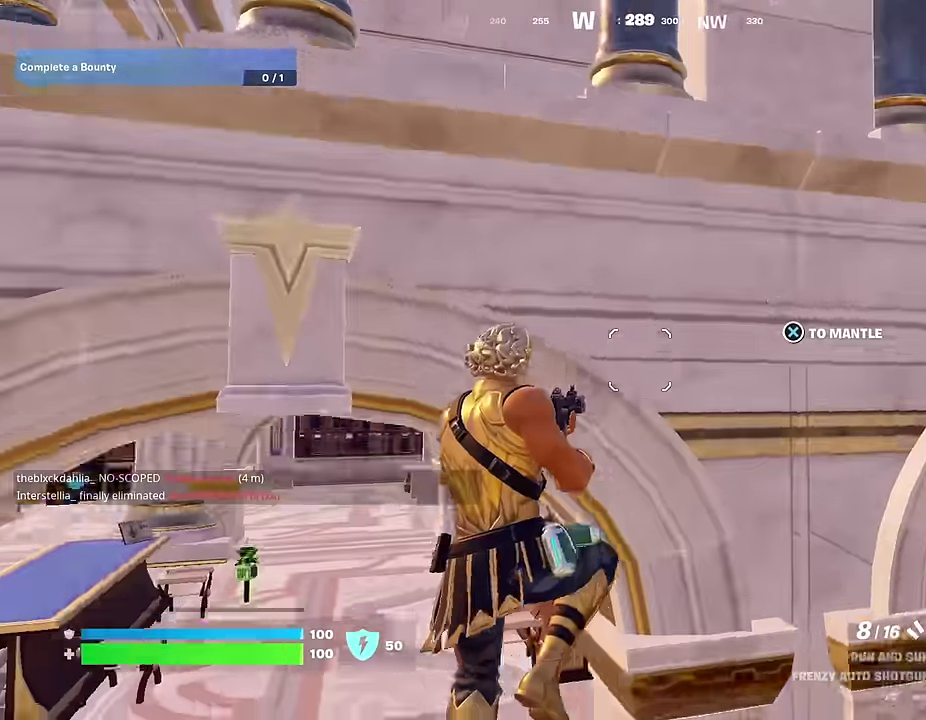
{"dt_ms": 400, "buttons": [], "left_stick": "up-right", "right_stick": "center"}
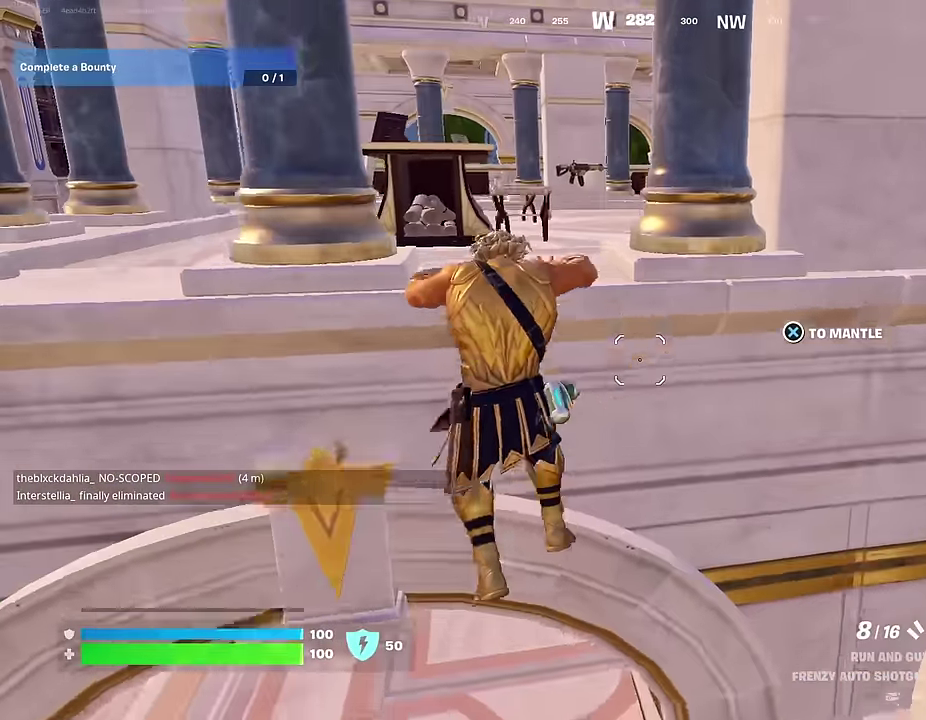
{"dt_ms": 600, "buttons": [], "left_stick": "left", "right_stick": "center", "events": [[250, "left_stick", "up"], [317, "left_stick", "up-left"], [333, "right_stick", "right"], [400, "left_stick", "left"], [500, "right_stick", "center"]]}
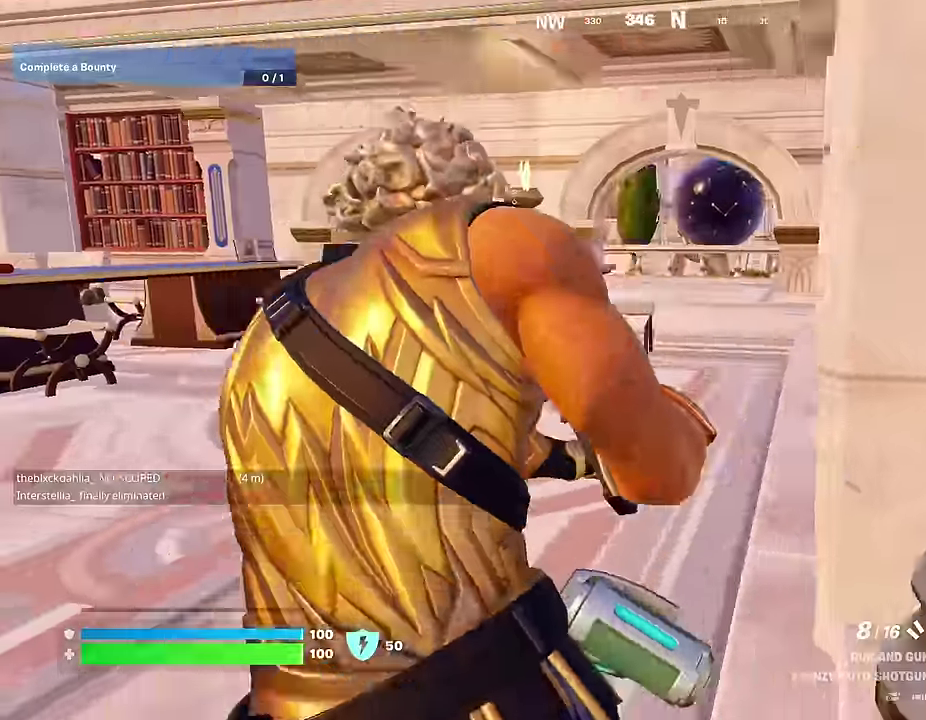
{"dt_ms": 400, "buttons": [], "left_stick": "left", "right_stick": "center", "events": [[33, "CROSS", "down"], [100, "CROSS", "up"], [267, "right_stick", "down-right"], [317, "right_stick", "center"]]}